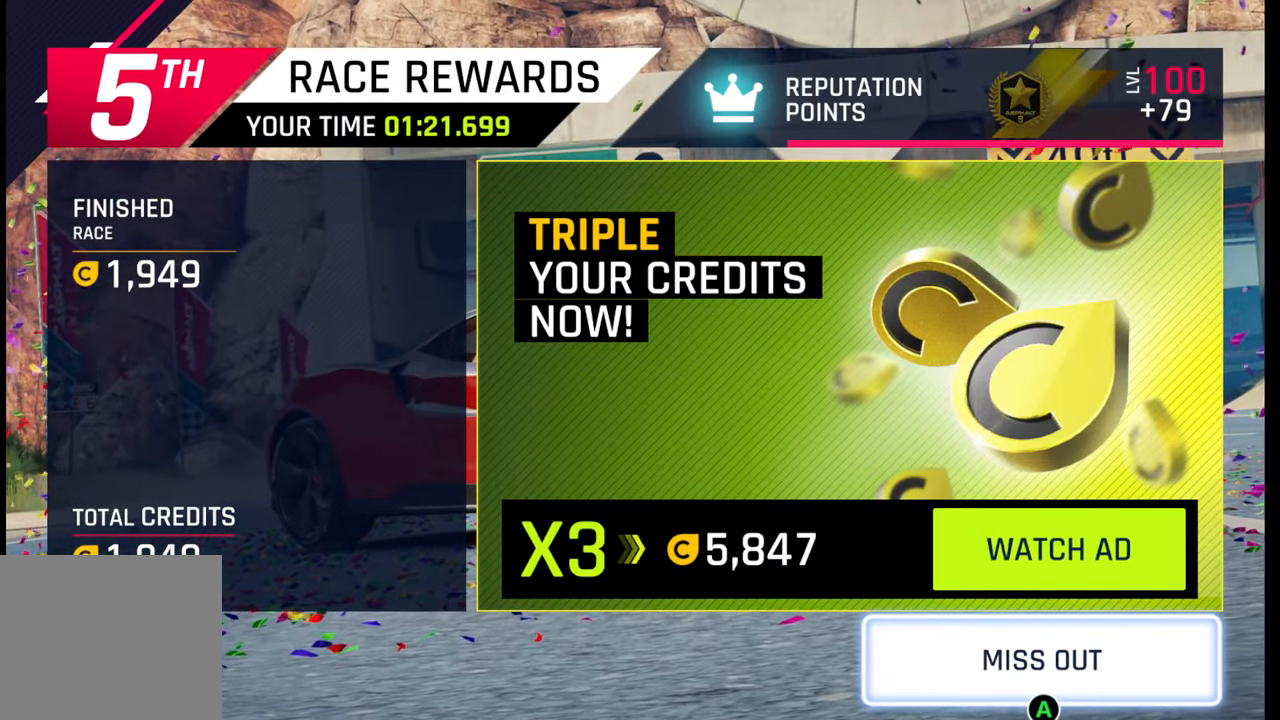
Gameplay with a controller (PlayStation layout); each line is a JSON object with the inputs held at the frame after it. "events" lists button and stick changes between this image and that frame as [ms after this image, input, new state], when the widget could be followed in between.
{"buttons": [], "left_stick": "center", "right_stick": "center", "events": [[283, "CROSS", "down"], [383, "CROSS", "up"]]}
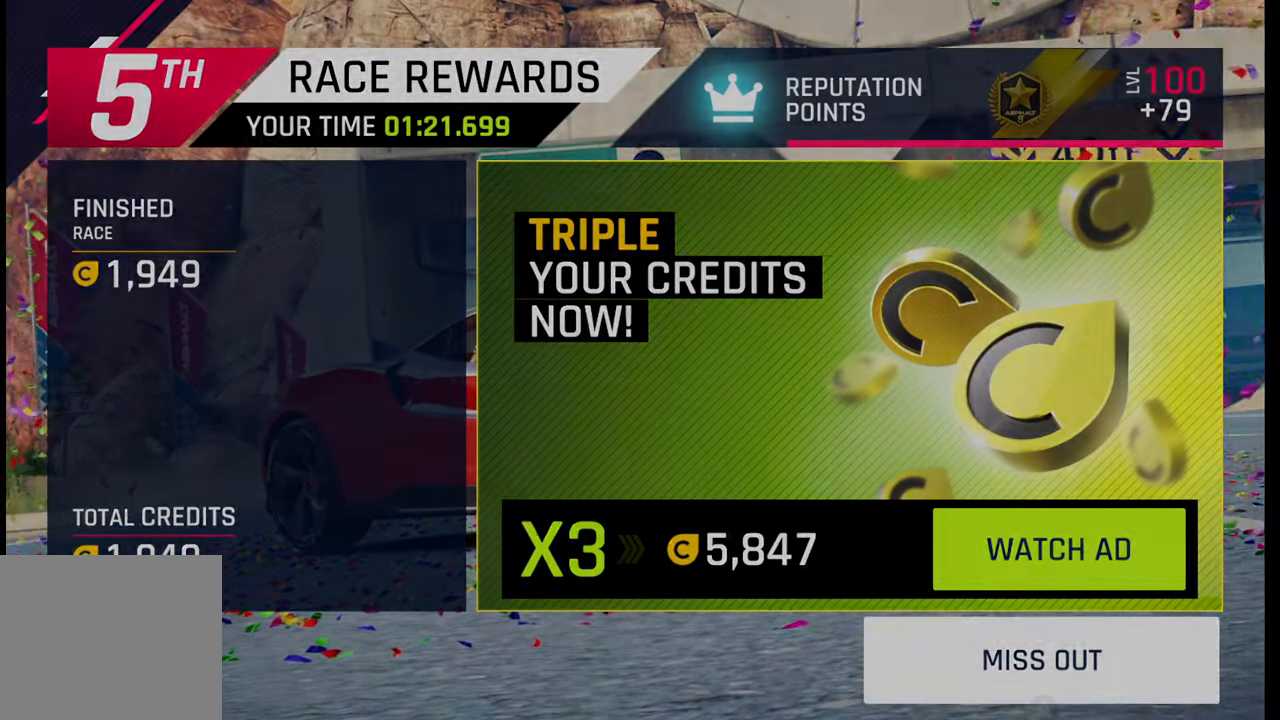
{"buttons": [], "left_stick": "center", "right_stick": "center", "events": []}
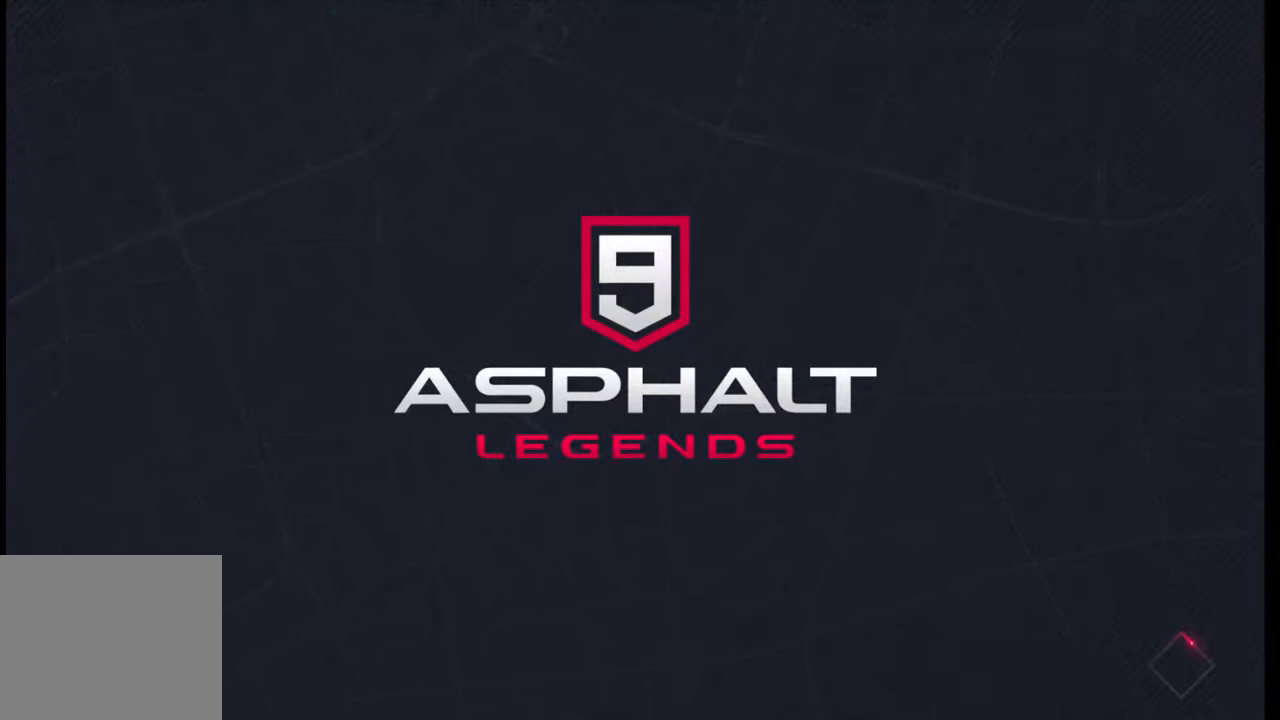
{"buttons": [], "left_stick": "center", "right_stick": "center", "events": []}
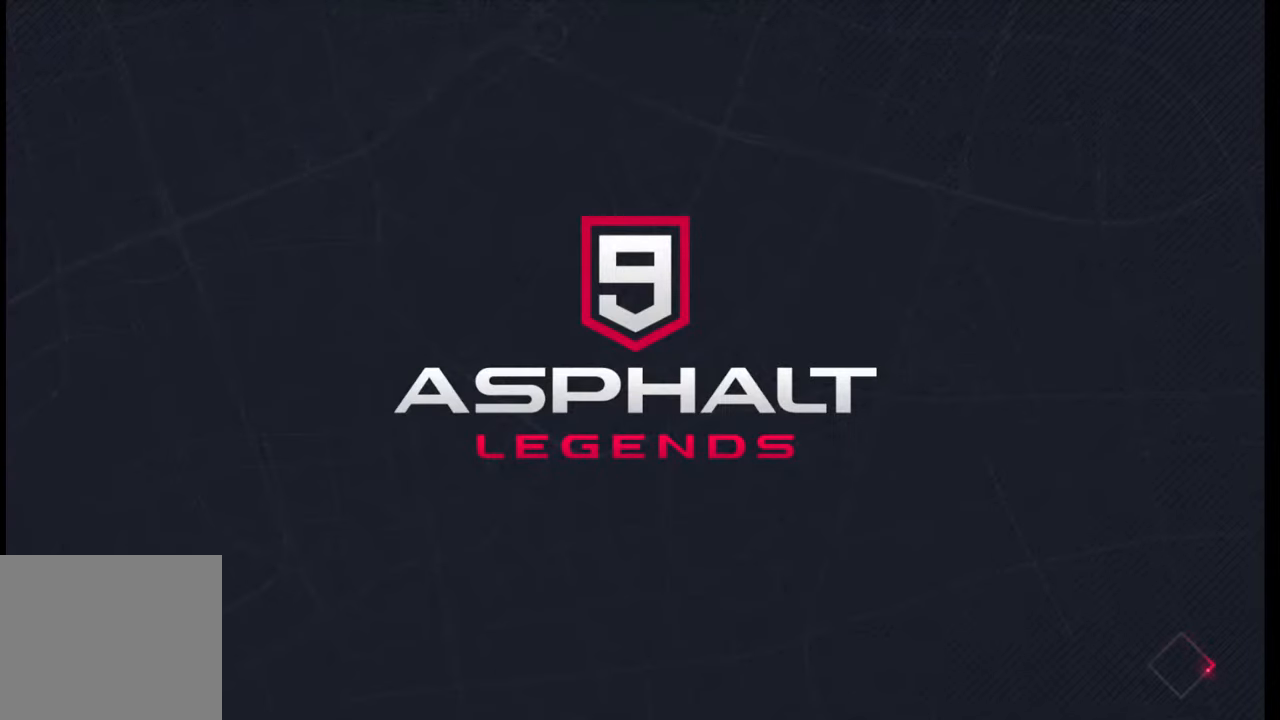
{"buttons": [], "left_stick": "center", "right_stick": "center", "events": []}
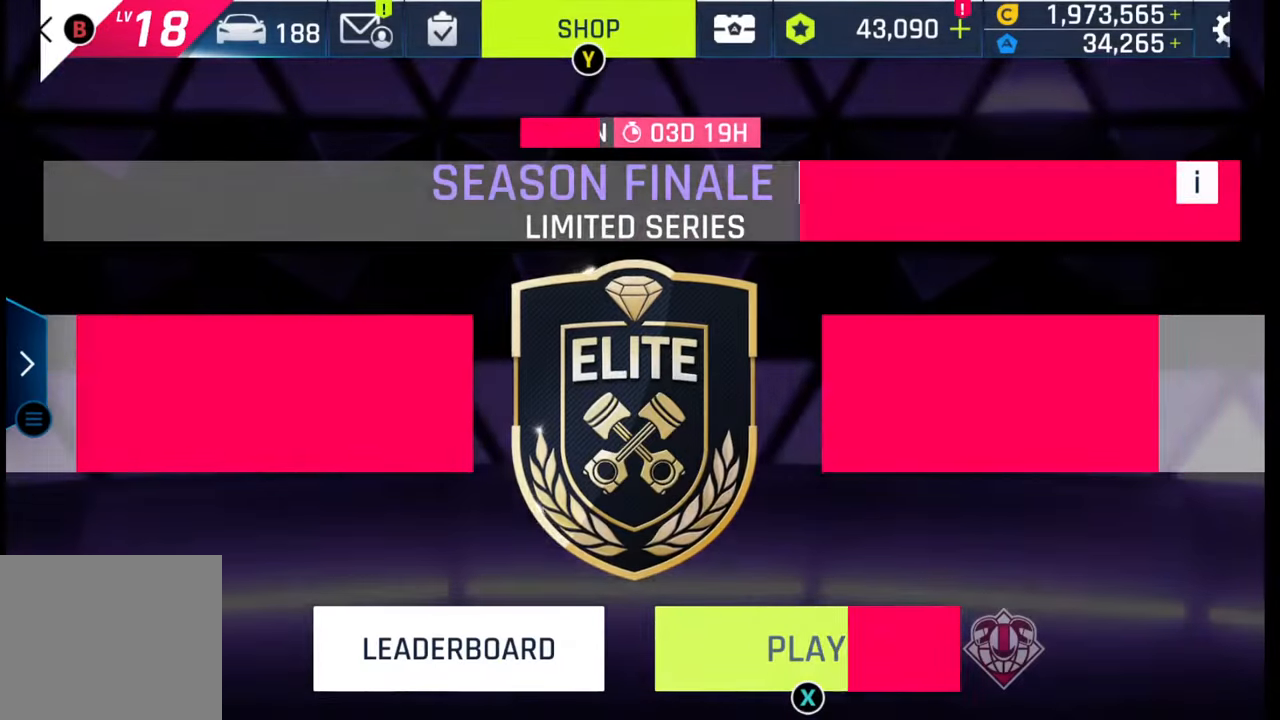
{"buttons": [], "left_stick": "center", "right_stick": "center", "events": []}
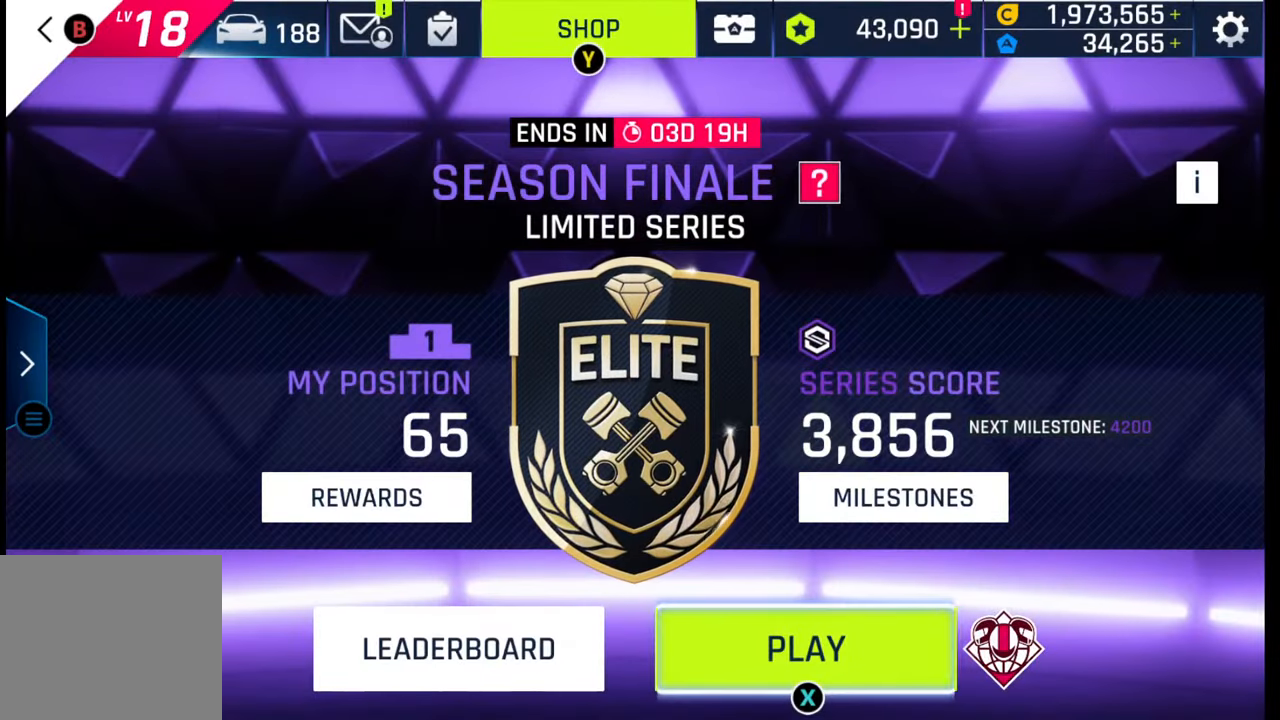
{"buttons": [], "left_stick": "center", "right_stick": "center", "events": []}
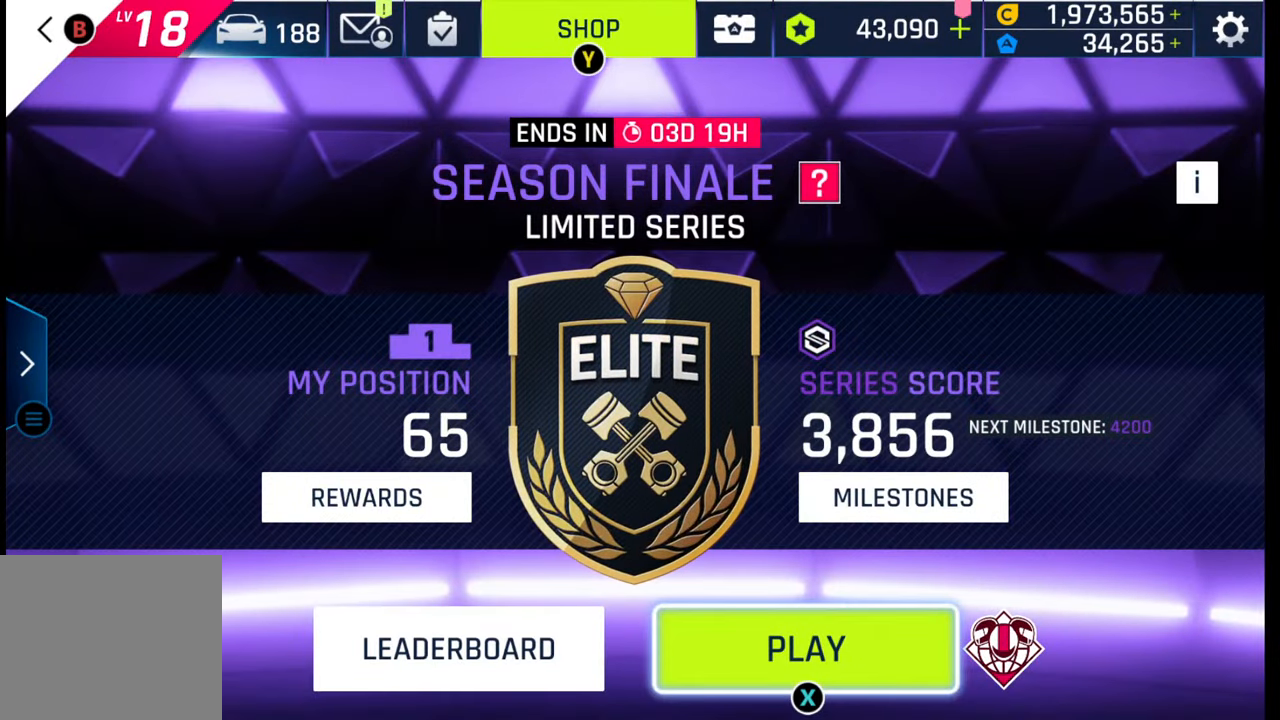
{"buttons": [], "left_stick": "center", "right_stick": "center", "events": [[250, "SQUARE", "down"], [283, "SQUARE", "up"], [350, "SQUARE", "down"], [433, "SQUARE", "up"]]}
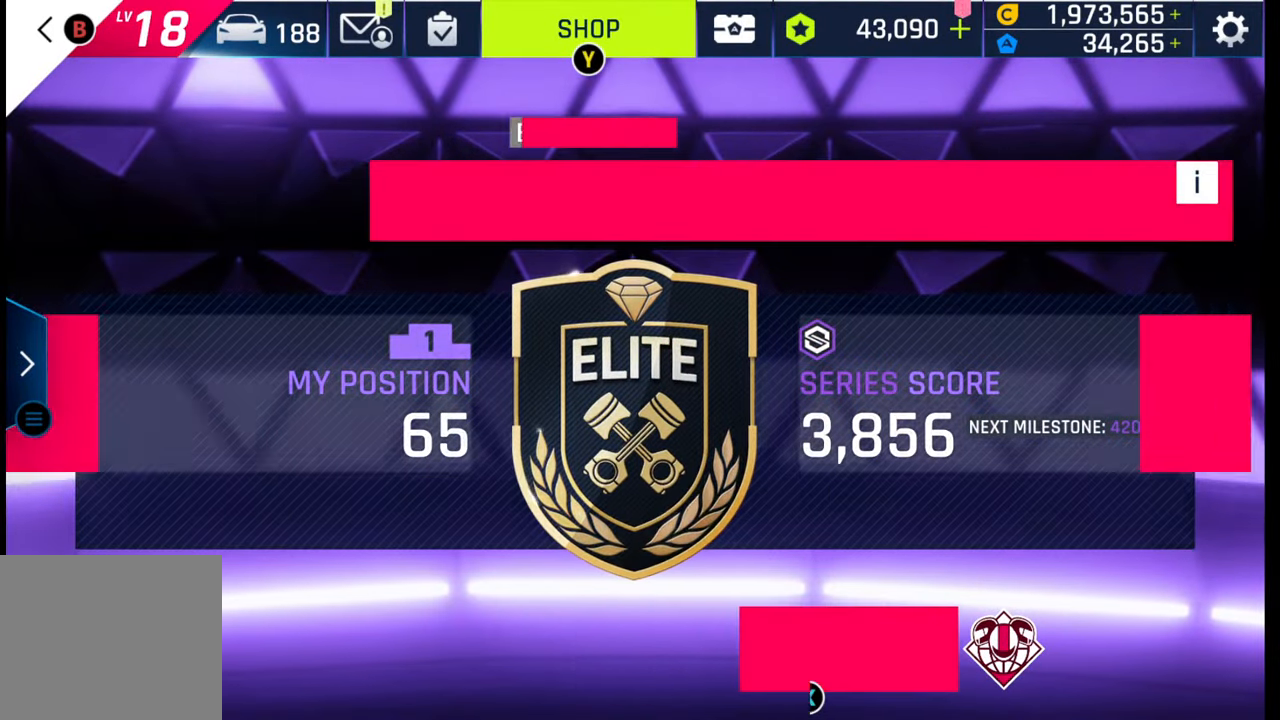
{"buttons": [], "left_stick": "center", "right_stick": "center", "events": []}
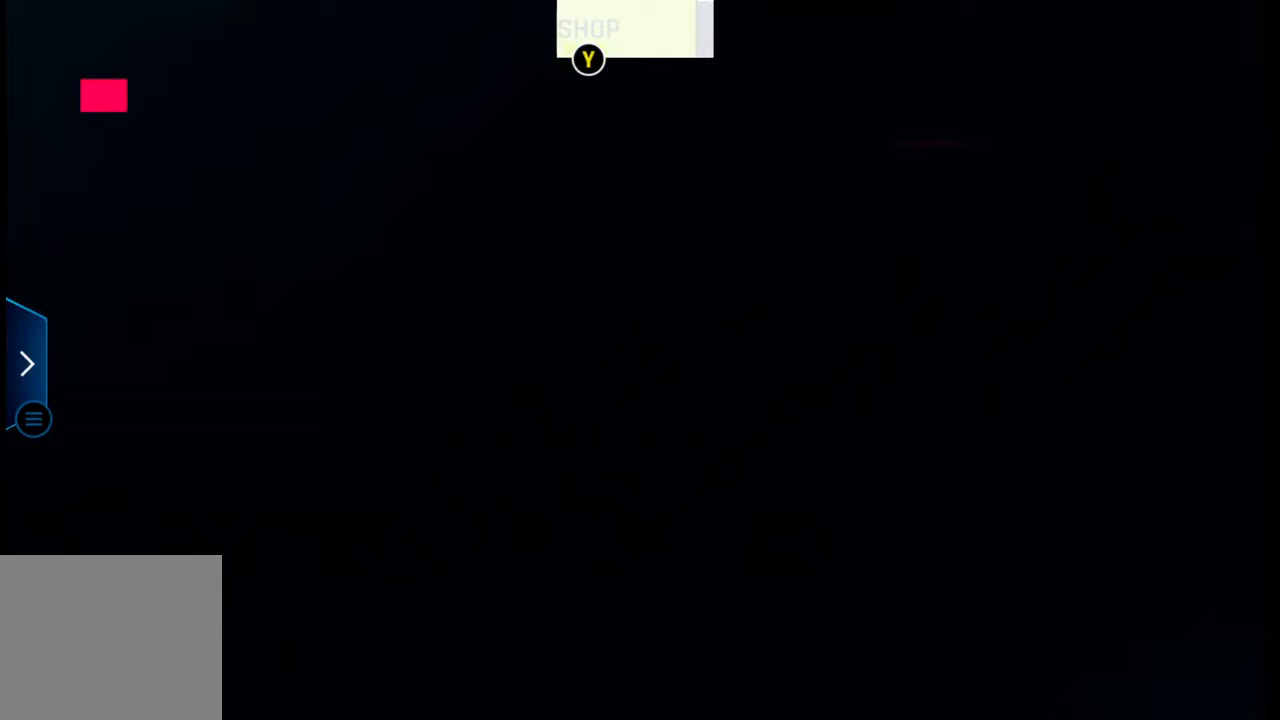
{"buttons": [], "left_stick": "center", "right_stick": "center", "events": []}
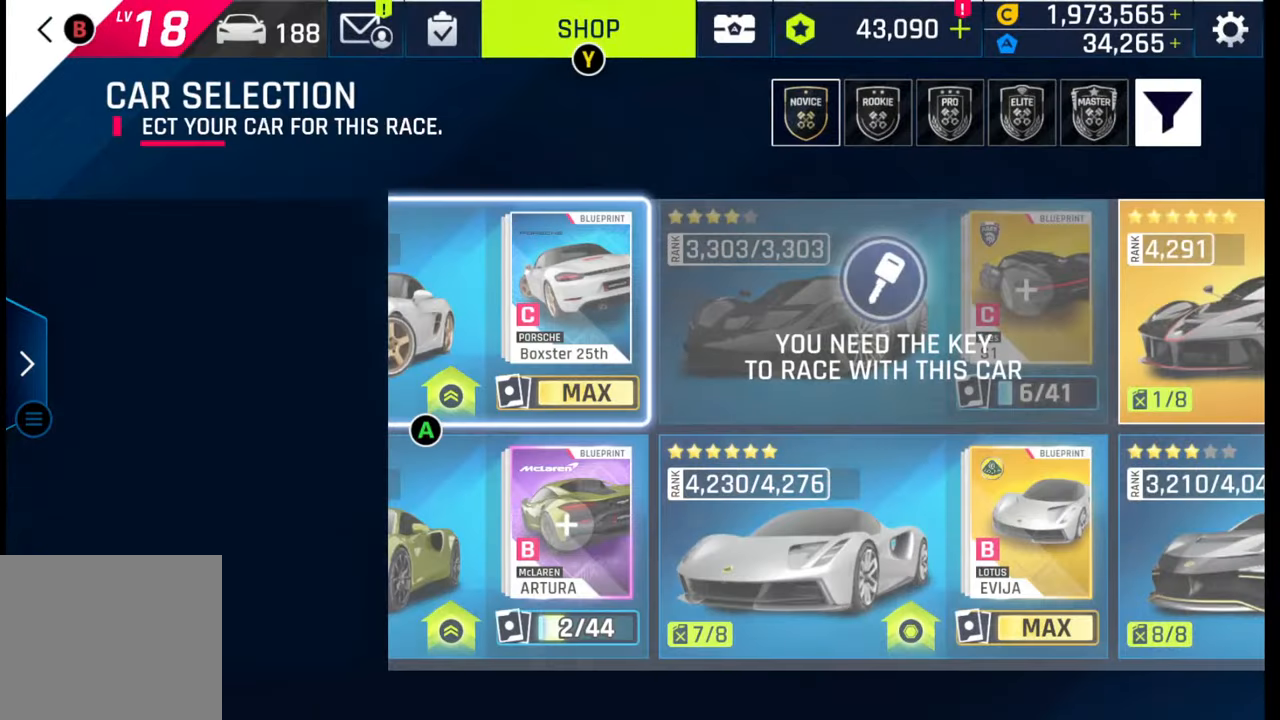
{"buttons": [], "left_stick": "center", "right_stick": "center", "events": []}
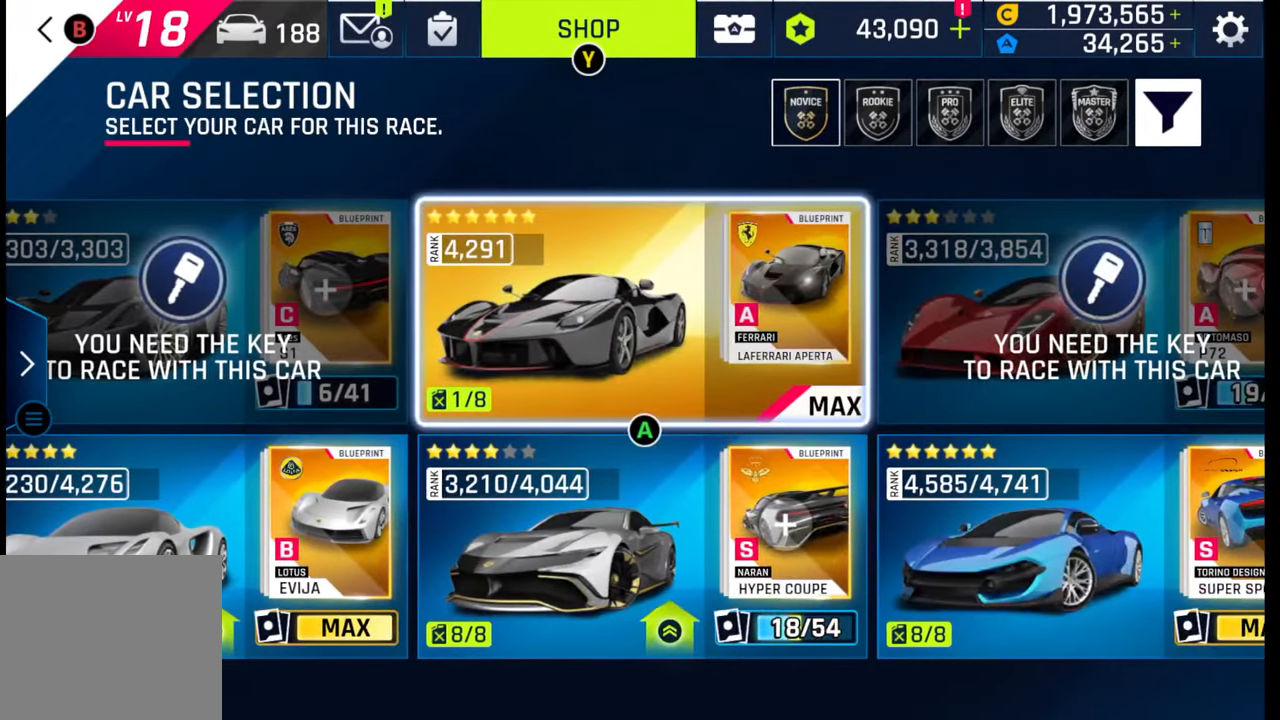
{"buttons": [], "left_stick": "center", "right_stick": "center", "events": []}
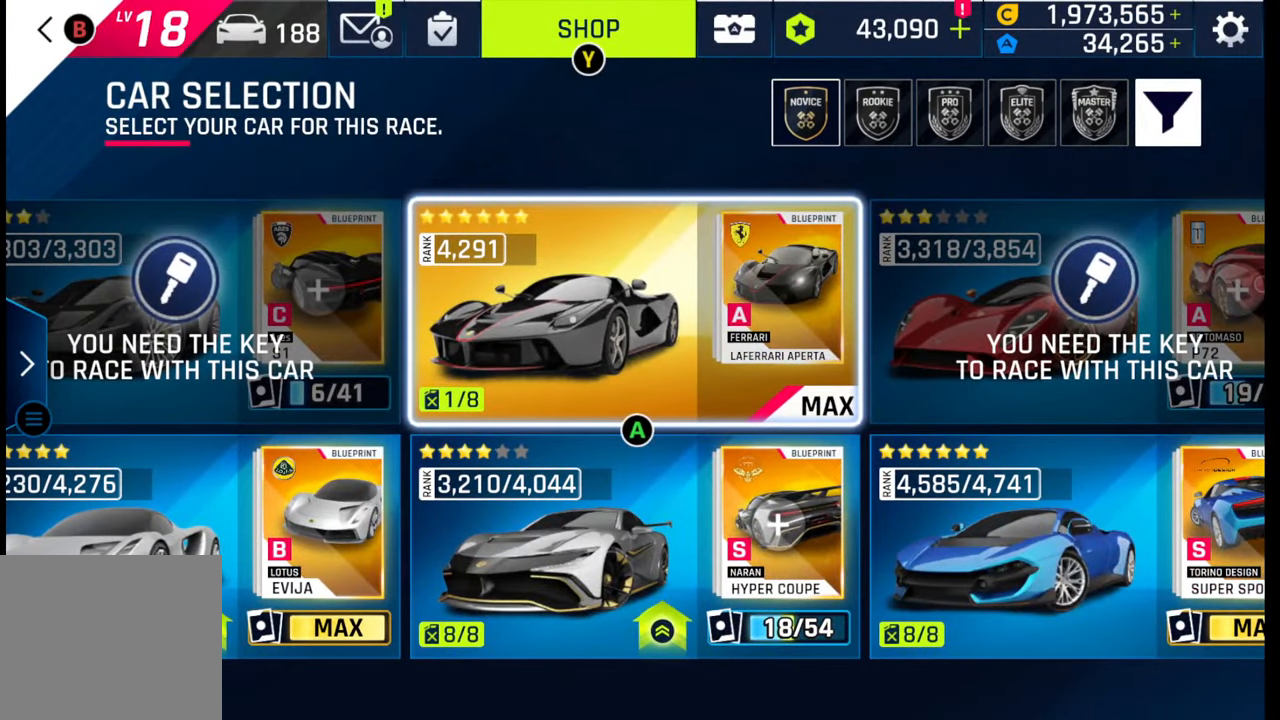
{"buttons": [], "left_stick": "center", "right_stick": "center", "events": [[117, "CROSS", "down"], [283, "CROSS", "up"]]}